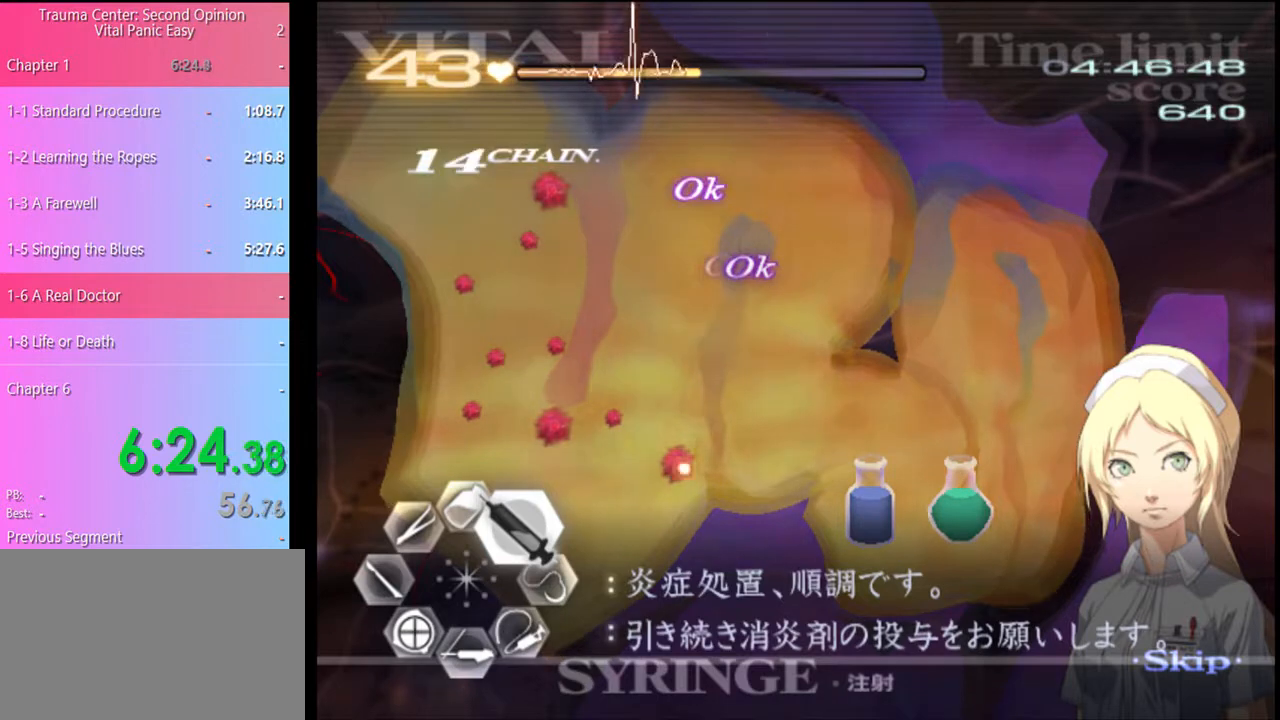
Gameplay with keyboard and mouse; each line is a JSON object with the keys and mouse buttons held at the frame after it. "events" lists presses ("down") and releases ("up") of "a", "alt", "c", "d", "e", "f", "q", "r", "s", "shift", "space", "v", "w", "mouse_left", "mouse_wheel", "mouse_right", "mouse_mb4" and "mouse_mb5" between this image and that frame as [ms after this image, input, new state], when the widget could be followed in between. "mouse_left", "mouse_wheel", "mouse_right", "mouse_mb4", "mouse_mb5" = the "left", "wheel", "right", "mb4", "mb5" buttons of the "mouse" list. No other keys are recorded. "wheel" means that the mouse wheel is clicked or scrolled. Mouse movement is not recorded.
{"keys": ["d", "w"], "mouse": ["left"], "events": [[100, "mouse_left", "down"]]}
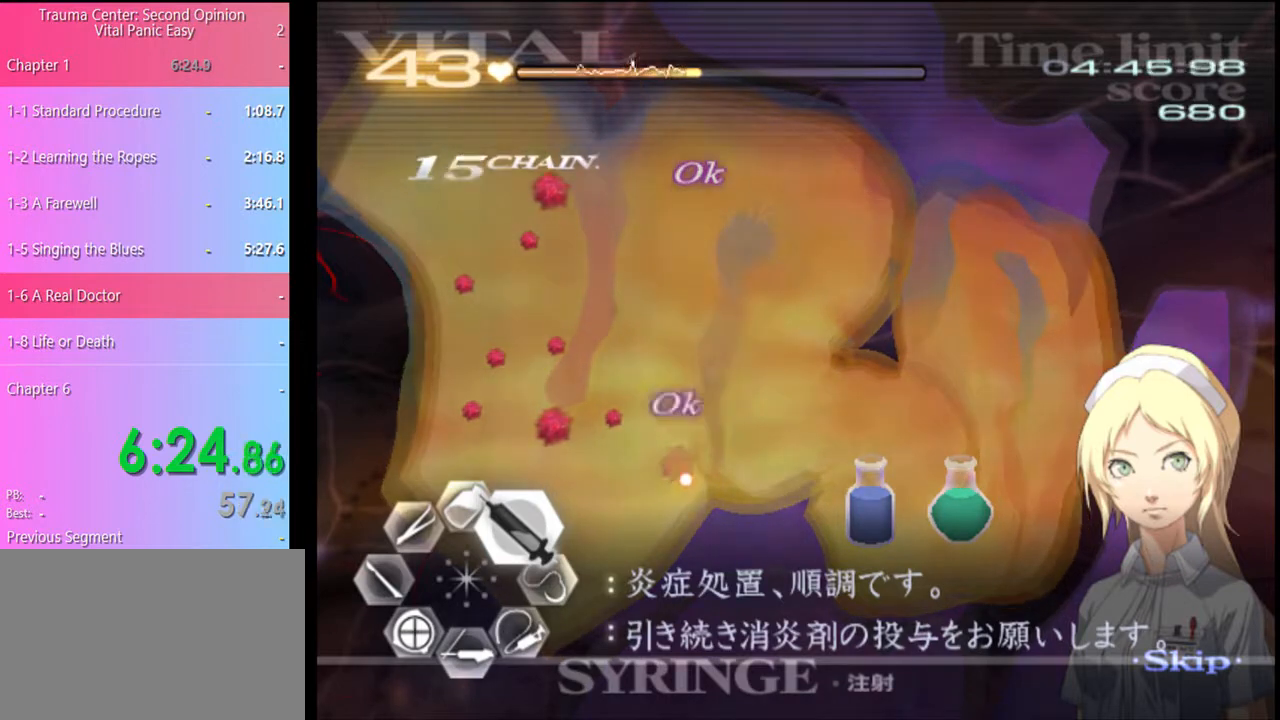
{"keys": ["d", "w"], "mouse": ["left"], "events": [[67, "mouse_left", "up"], [400, "mouse_left", "down"]]}
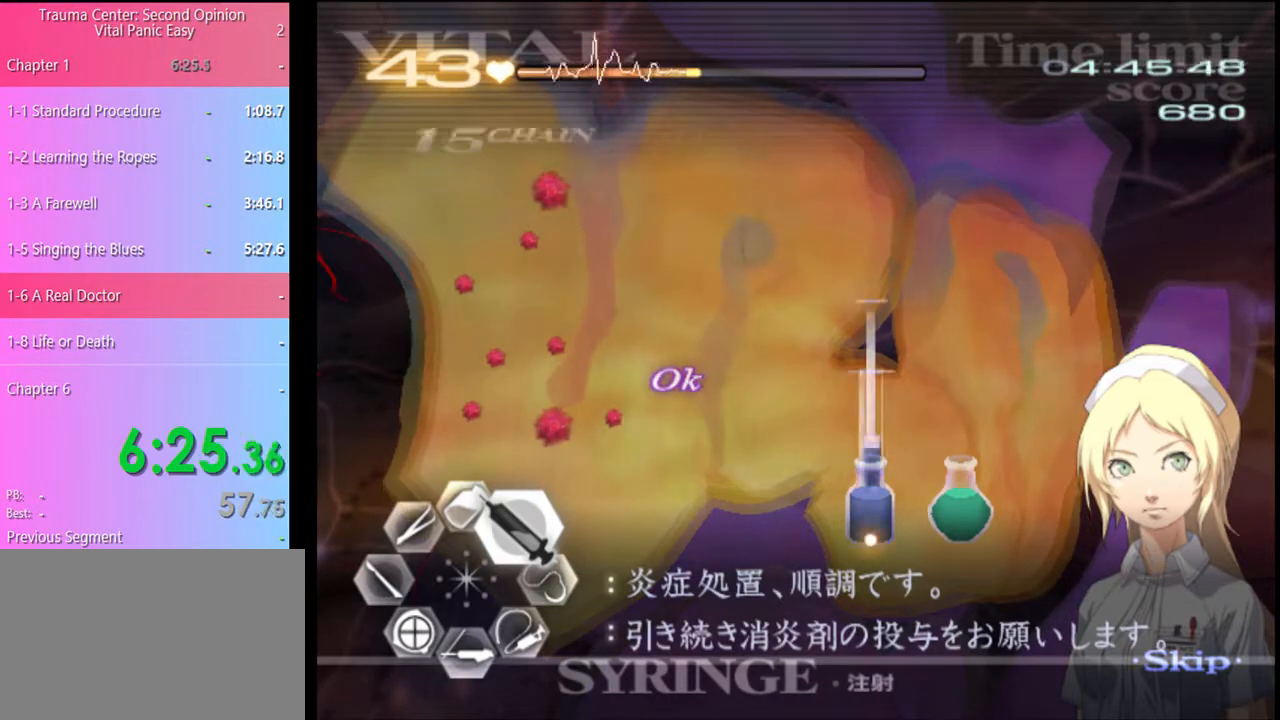
{"keys": ["d", "w"], "mouse": [], "events": [[467, "mouse_left", "up"]]}
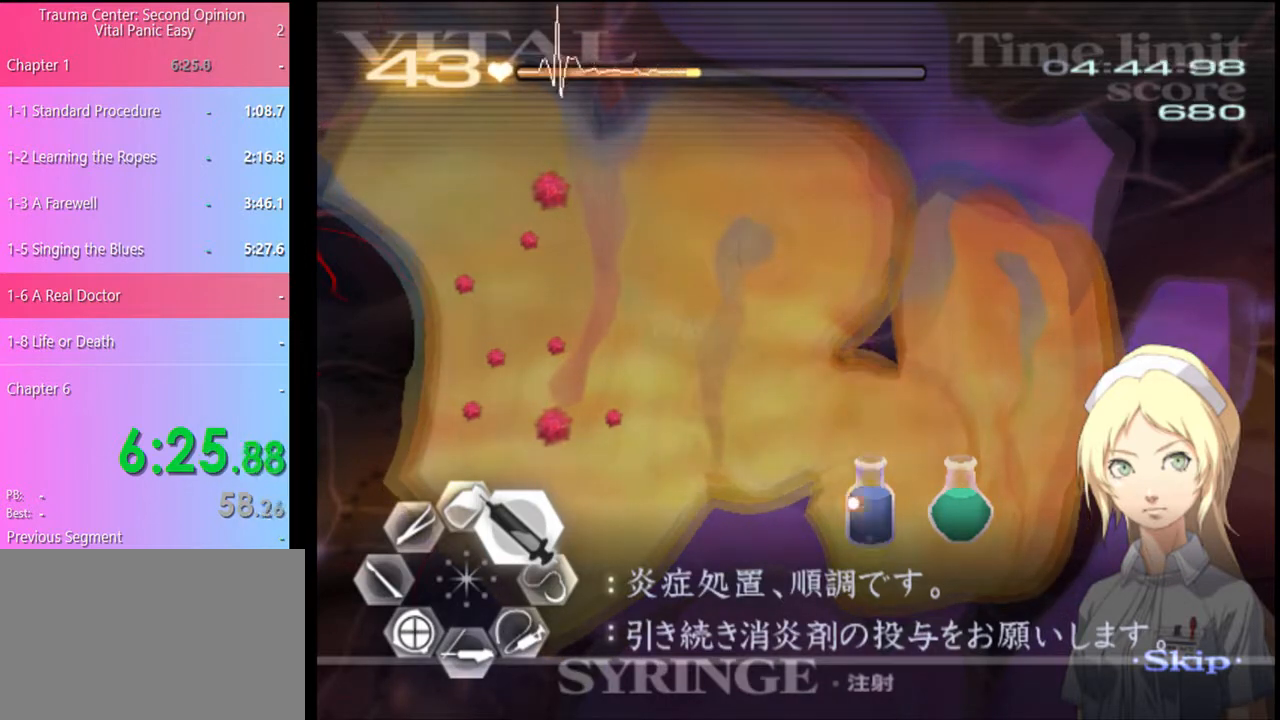
{"keys": ["d", "w"], "mouse": ["left"], "events": [[467, "mouse_left", "down"]]}
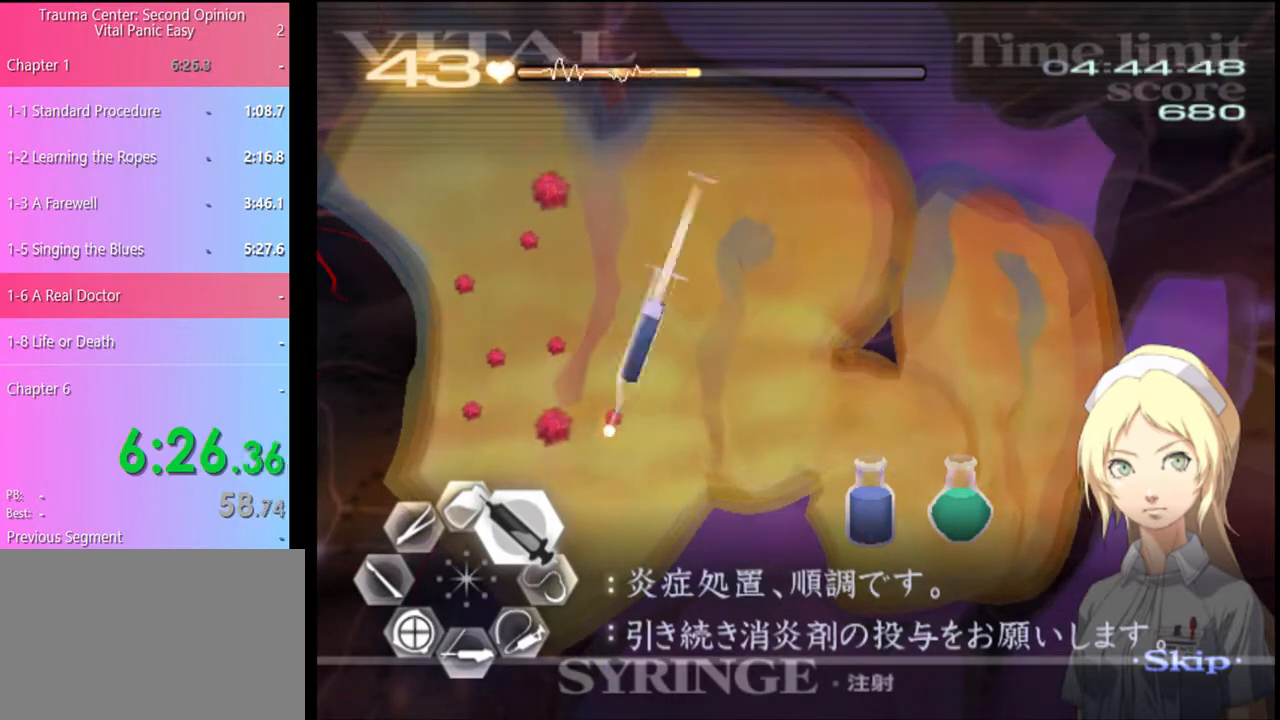
{"keys": ["d", "w"], "mouse": ["left"], "events": [[133, "mouse_left", "up"], [300, "mouse_left", "down"]]}
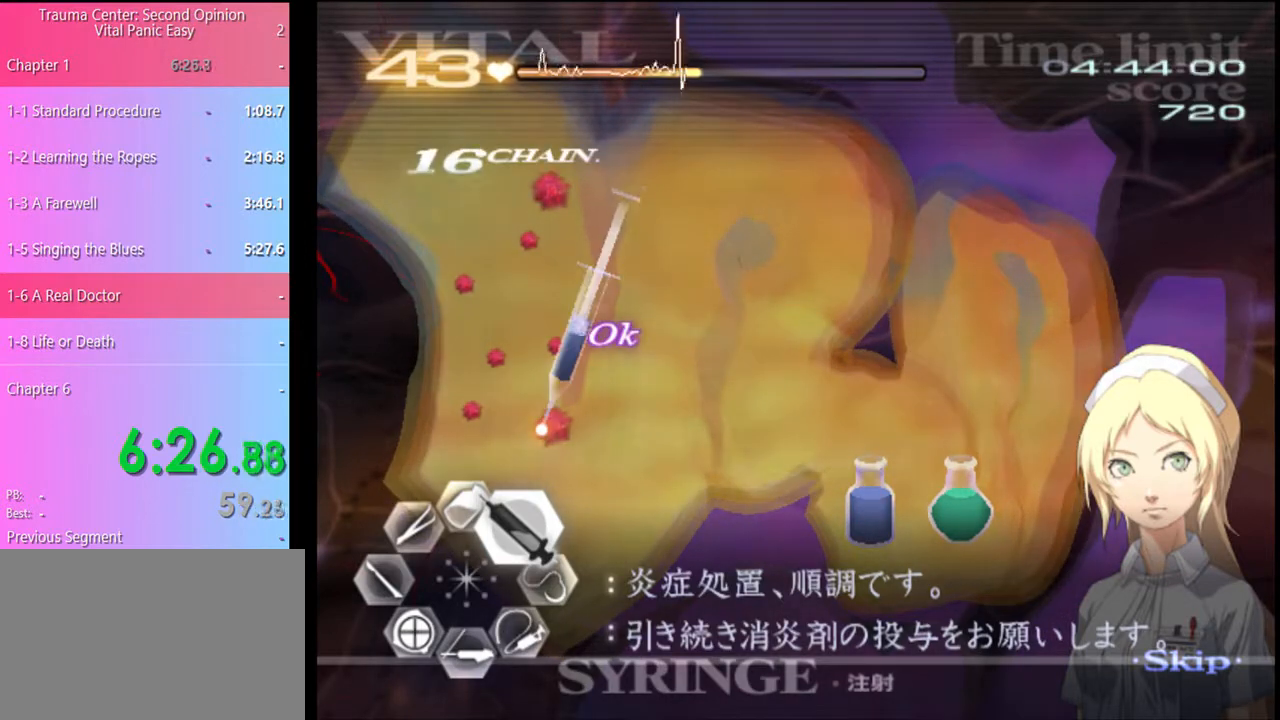
{"keys": ["d", "w"], "mouse": ["left"], "events": [[200, "mouse_left", "up"], [300, "mouse_left", "down"]]}
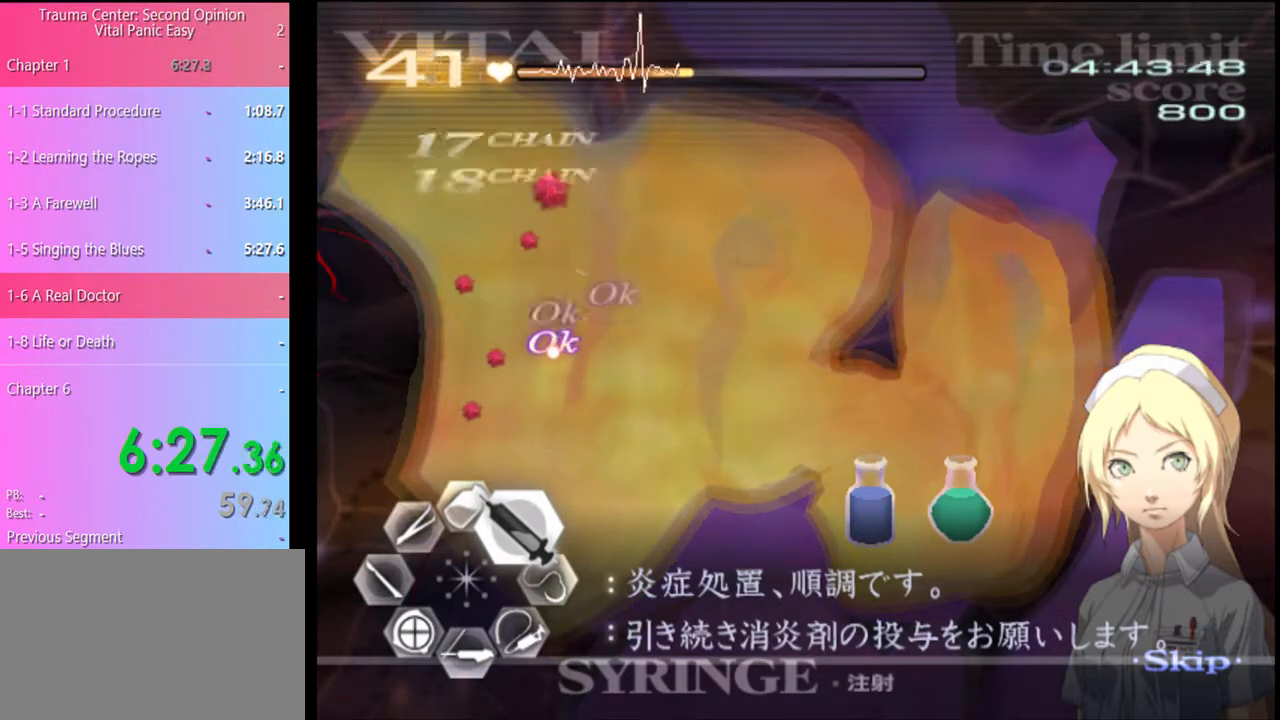
{"keys": ["d", "w"], "mouse": [], "events": [[33, "mouse_left", "up"], [167, "mouse_left", "down"], [367, "mouse_left", "up"]]}
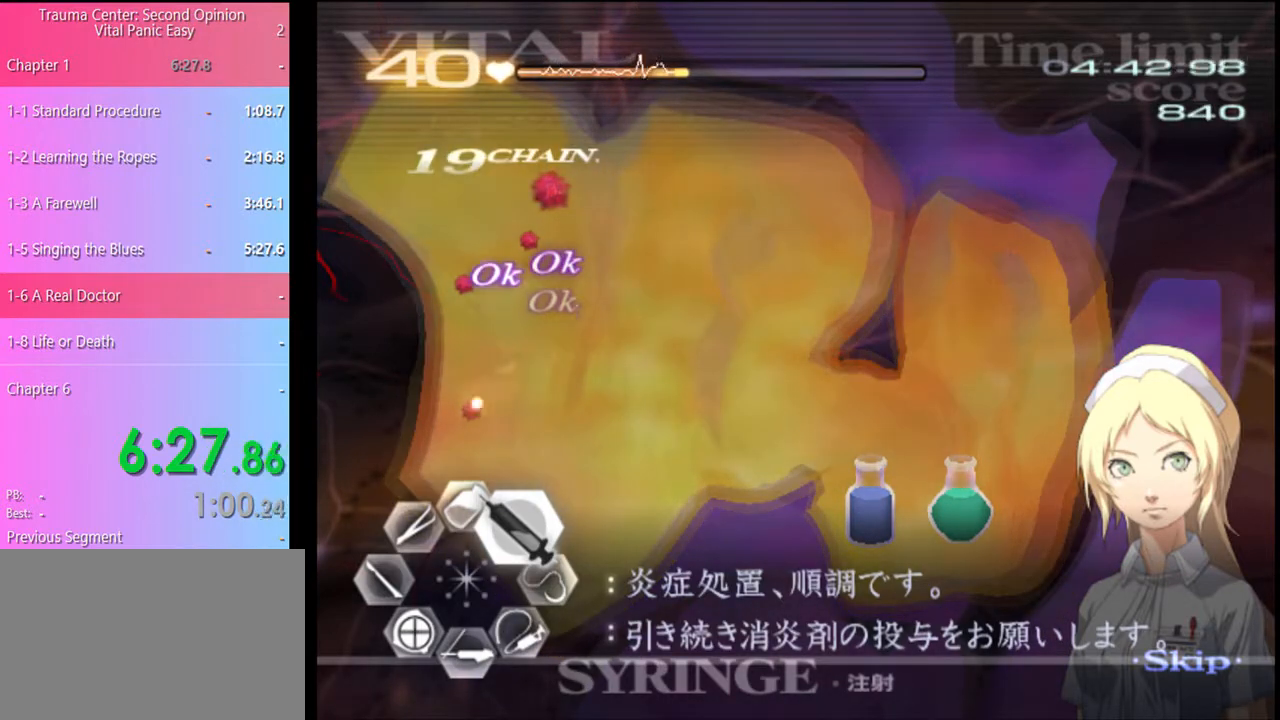
{"keys": ["d", "w"], "mouse": ["left"], "events": [[33, "mouse_left", "down"], [200, "mouse_left", "up"], [467, "mouse_left", "down"]]}
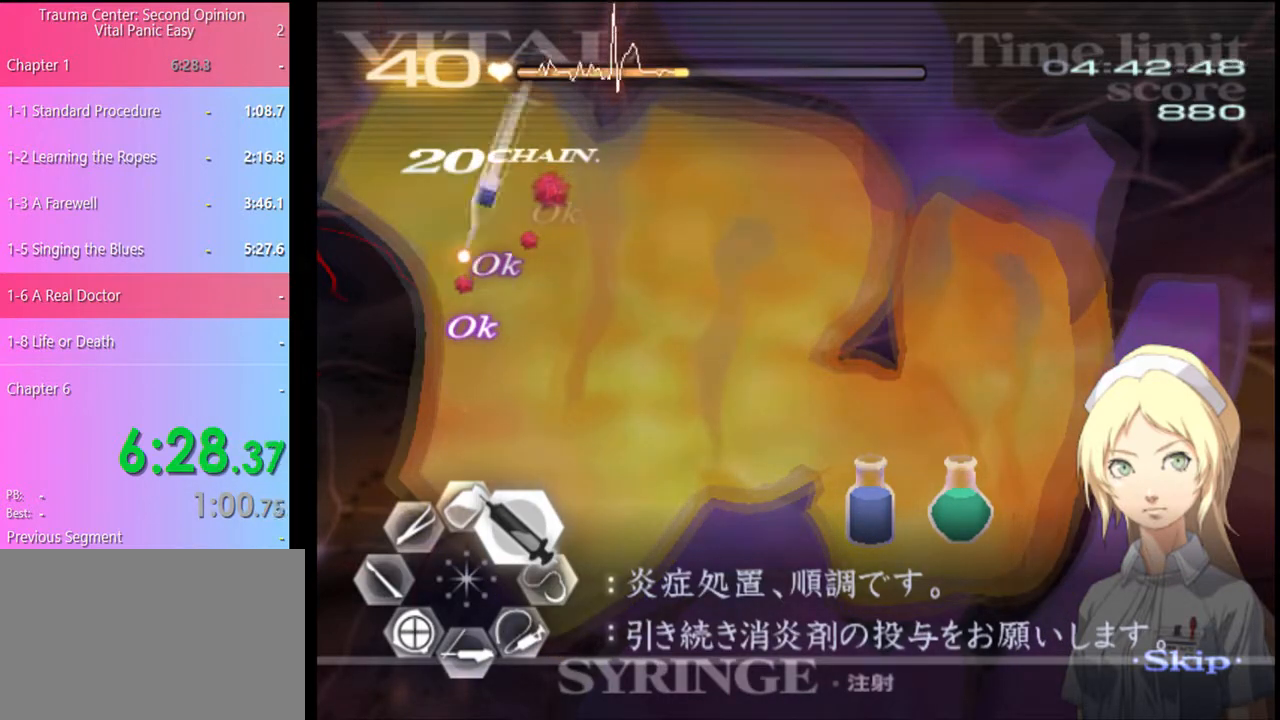
{"keys": ["d", "w"], "mouse": [], "events": [[167, "mouse_left", "up"]]}
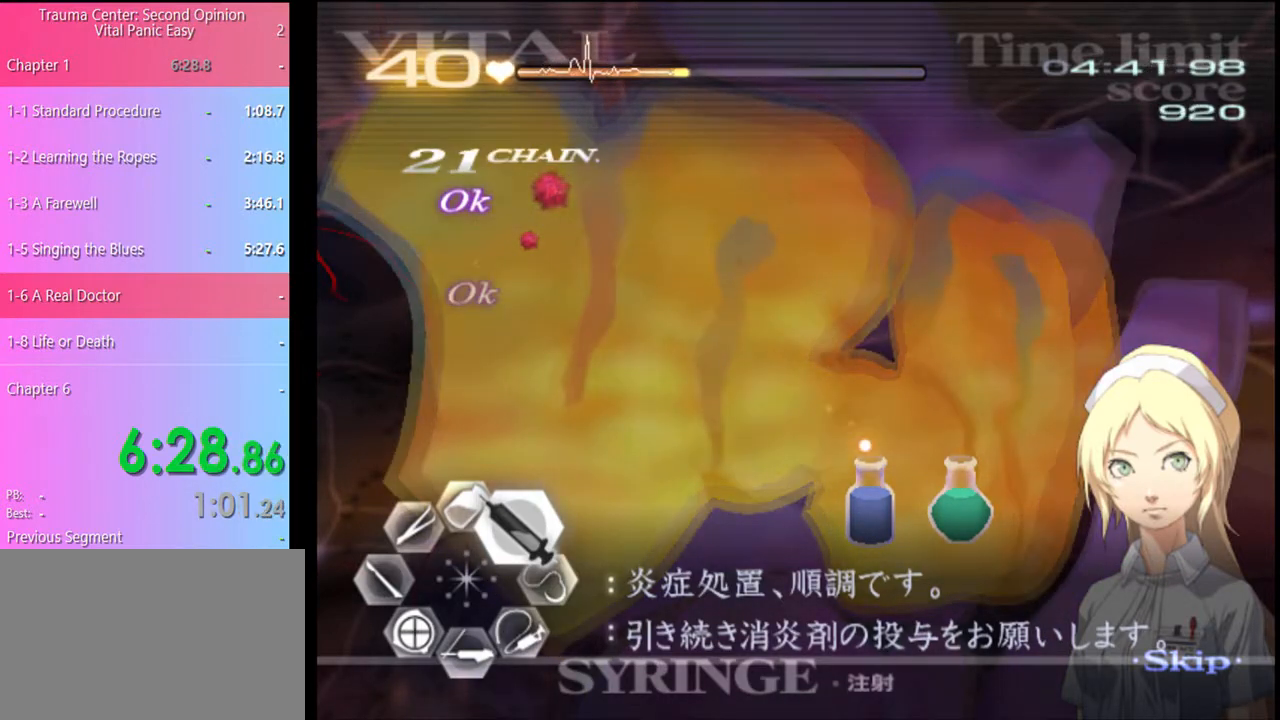
{"keys": ["d", "w"], "mouse": ["left"], "events": [[200, "mouse_left", "down"]]}
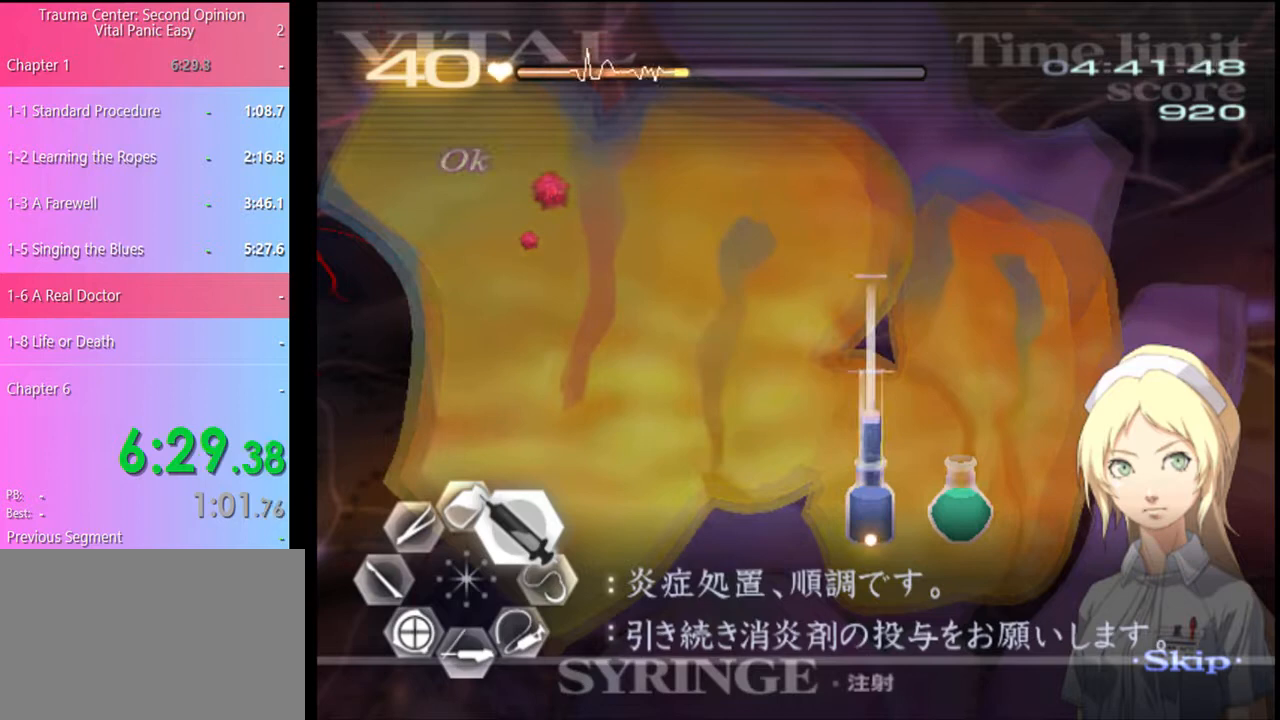
{"keys": ["d", "w"], "mouse": [], "events": [[167, "mouse_left", "up"]]}
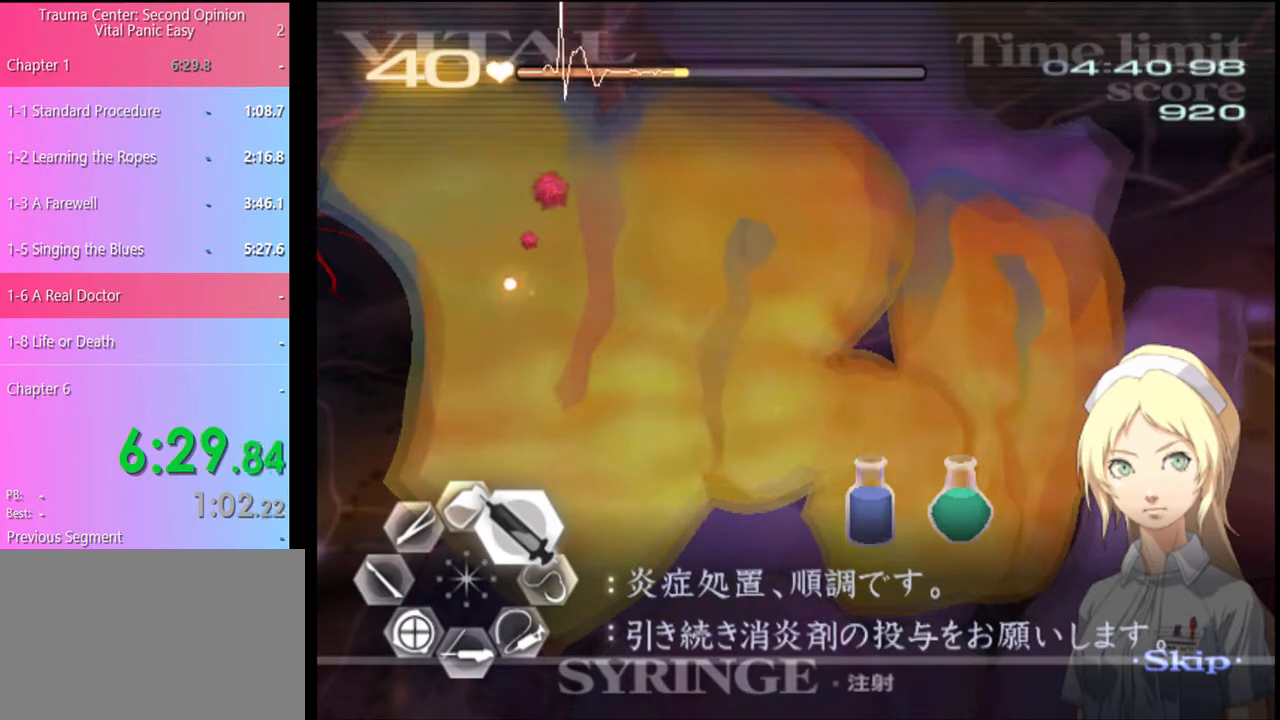
{"keys": ["d", "w"], "mouse": [], "events": [[267, "mouse_left", "down"], [500, "mouse_left", "up"]]}
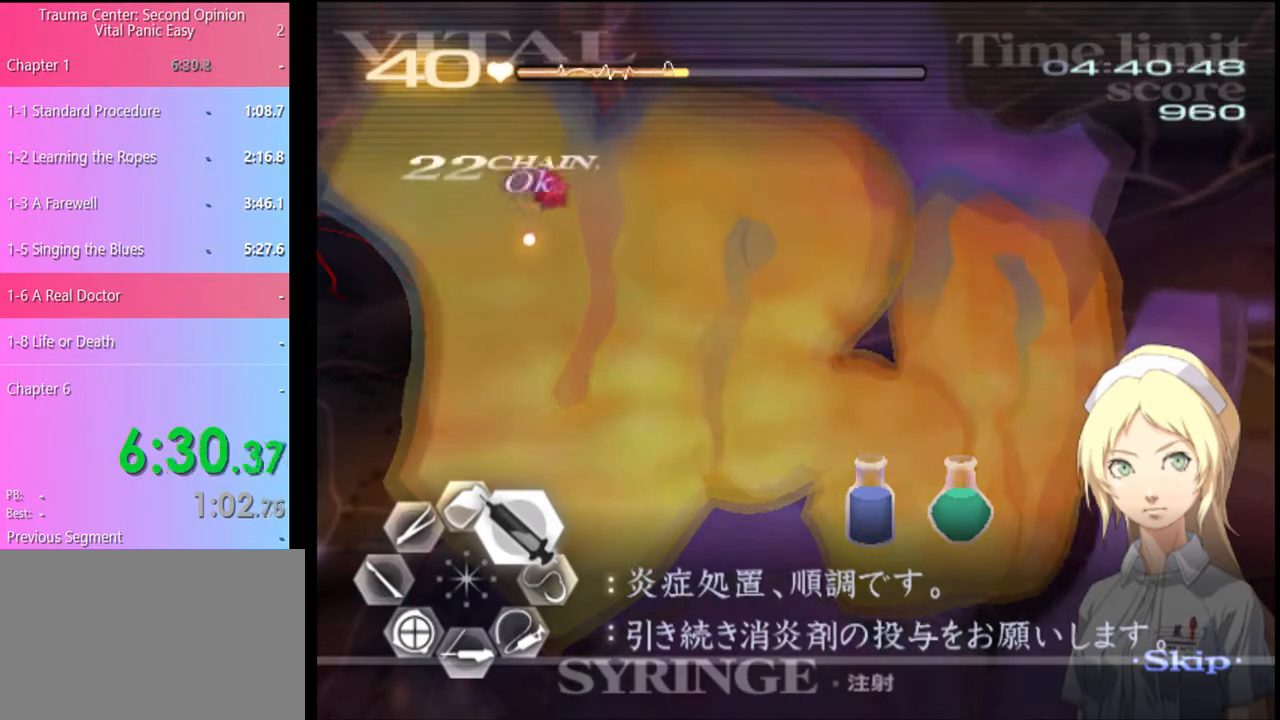
{"keys": ["d", "w"], "mouse": ["left"], "events": [[100, "mouse_left", "down"]]}
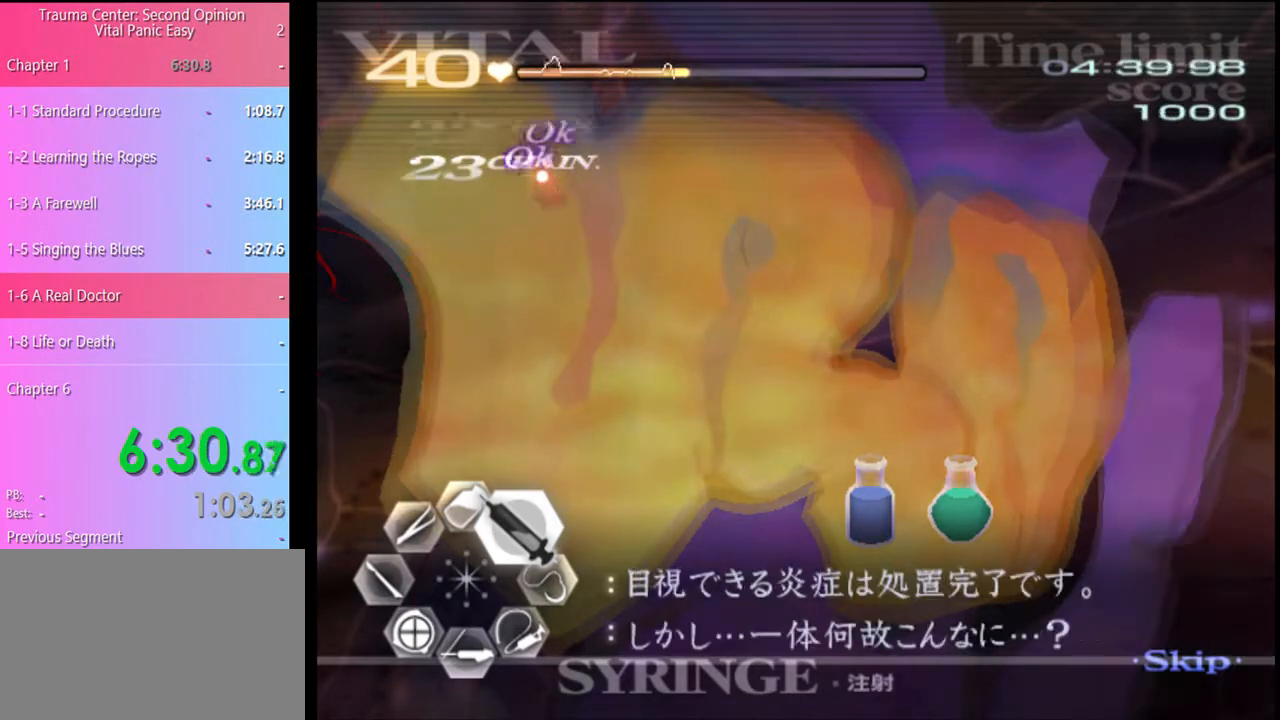
{"keys": ["a"], "mouse": ["left"], "events": [[100, "mouse_left", "up"], [133, "a", "down"], [167, "d", "up"], [167, "w", "up"], [233, "mouse_left", "down"]]}
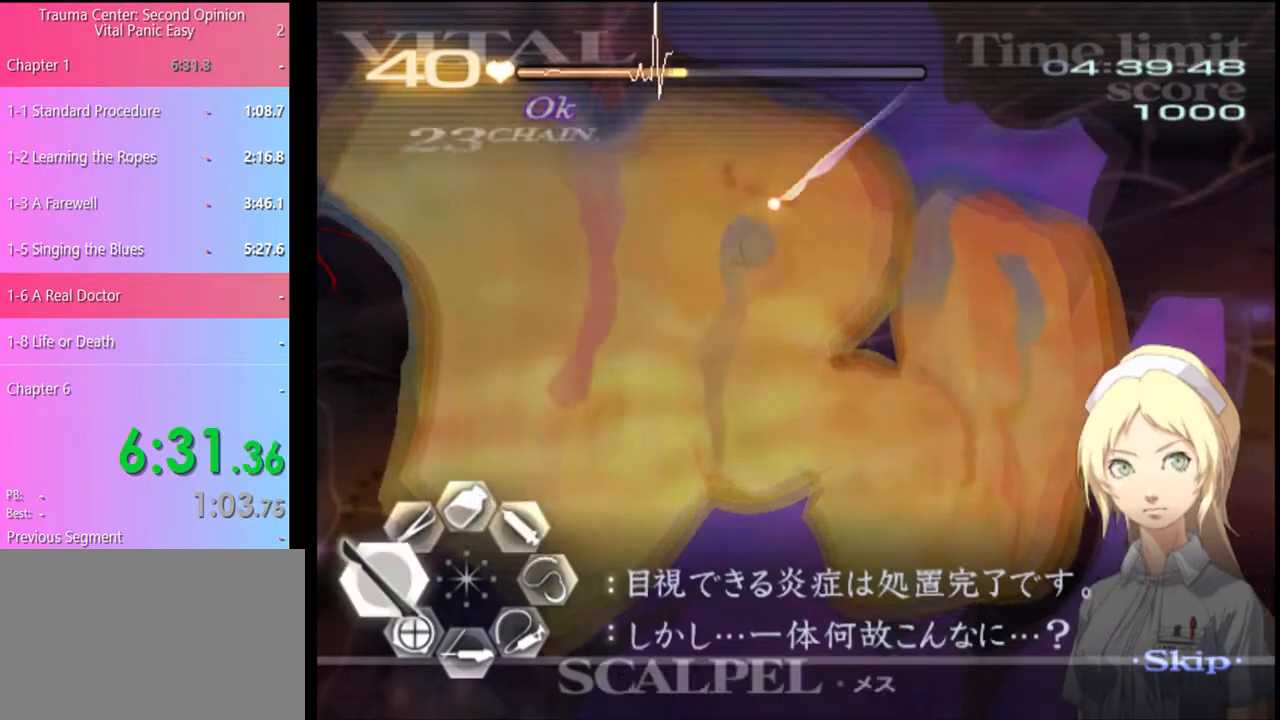
{"keys": ["a"], "mouse": ["left"], "events": [[233, "mouse_left", "up"], [333, "mouse_left", "down"]]}
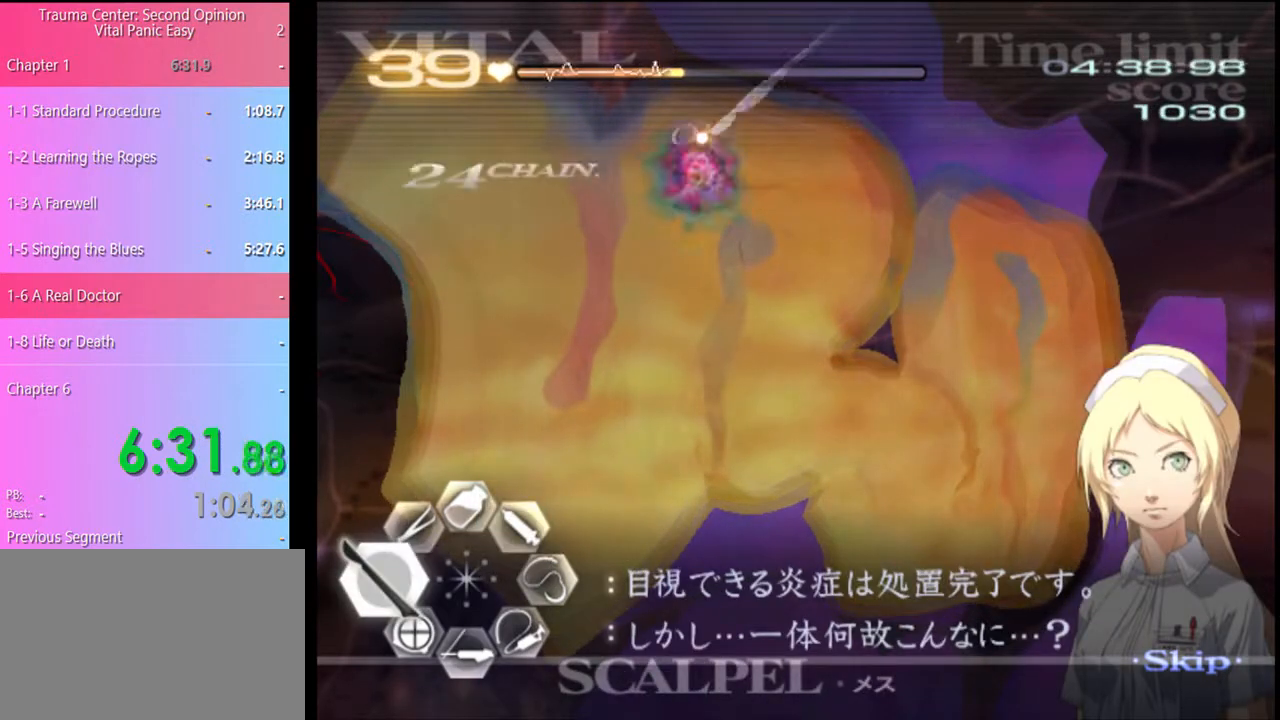
{"keys": ["a"], "mouse": ["left"], "events": [[233, "mouse_left", "up"], [400, "mouse_left", "down"]]}
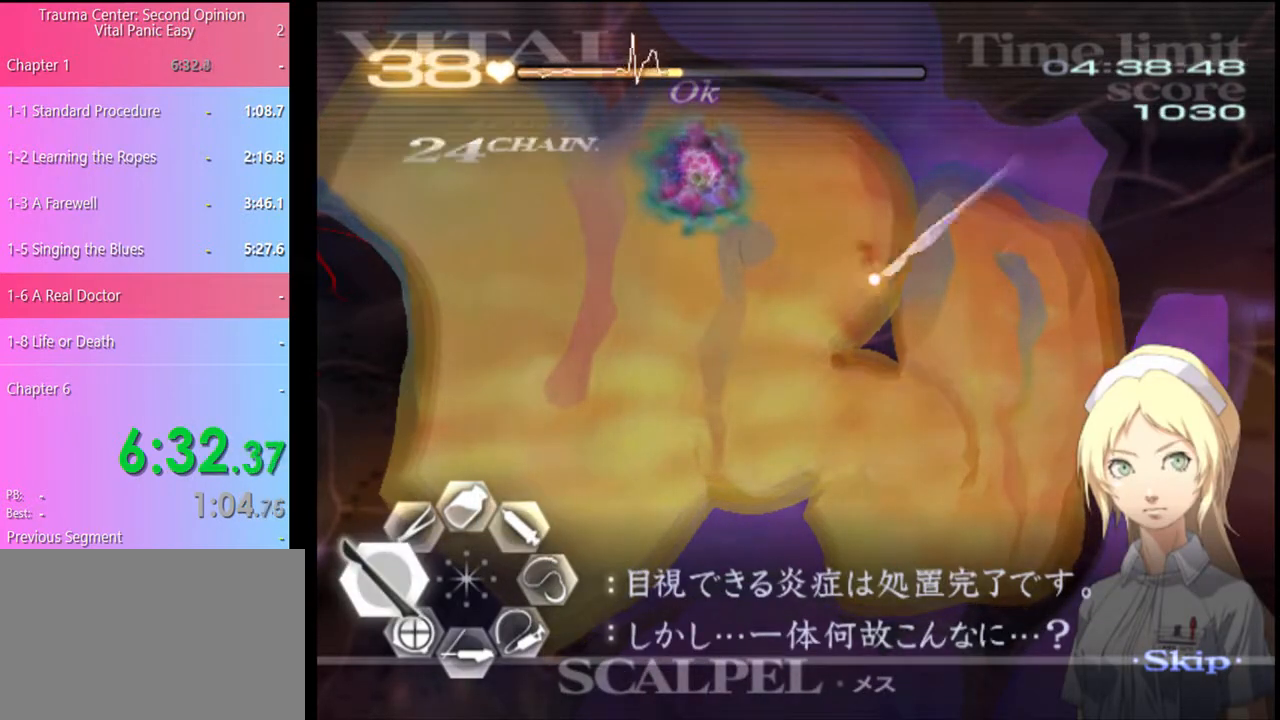
{"keys": ["a"], "mouse": [], "events": [[500, "mouse_left", "up"]]}
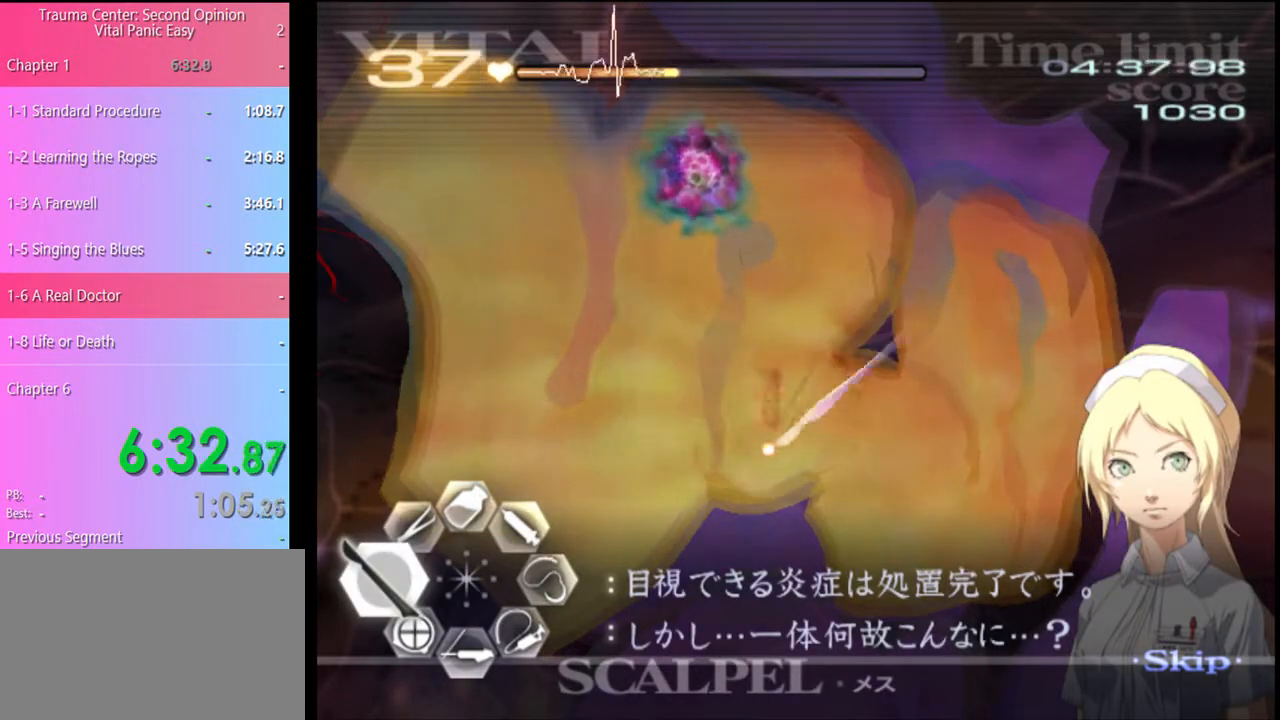
{"keys": ["a"], "mouse": ["left"], "events": [[67, "mouse_left", "down"]]}
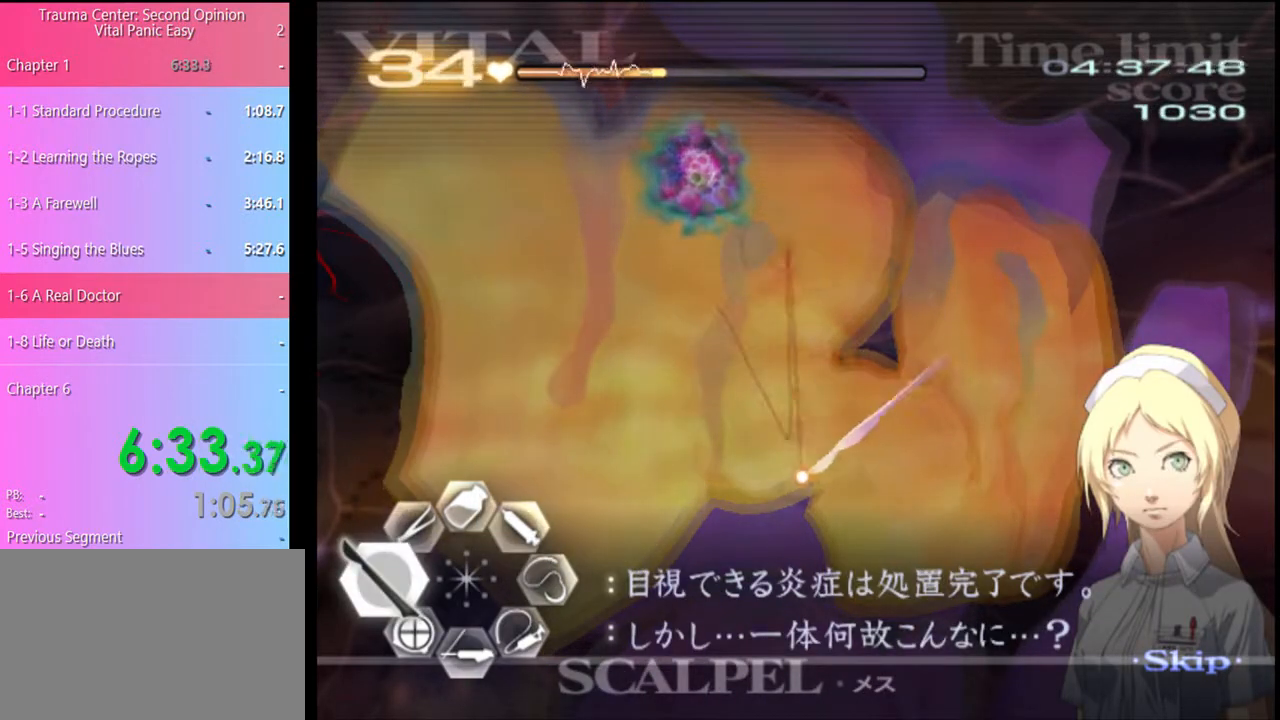
{"keys": ["a"], "mouse": [], "events": [[267, "mouse_left", "up"], [367, "mouse_left", "down"], [500, "mouse_left", "up"]]}
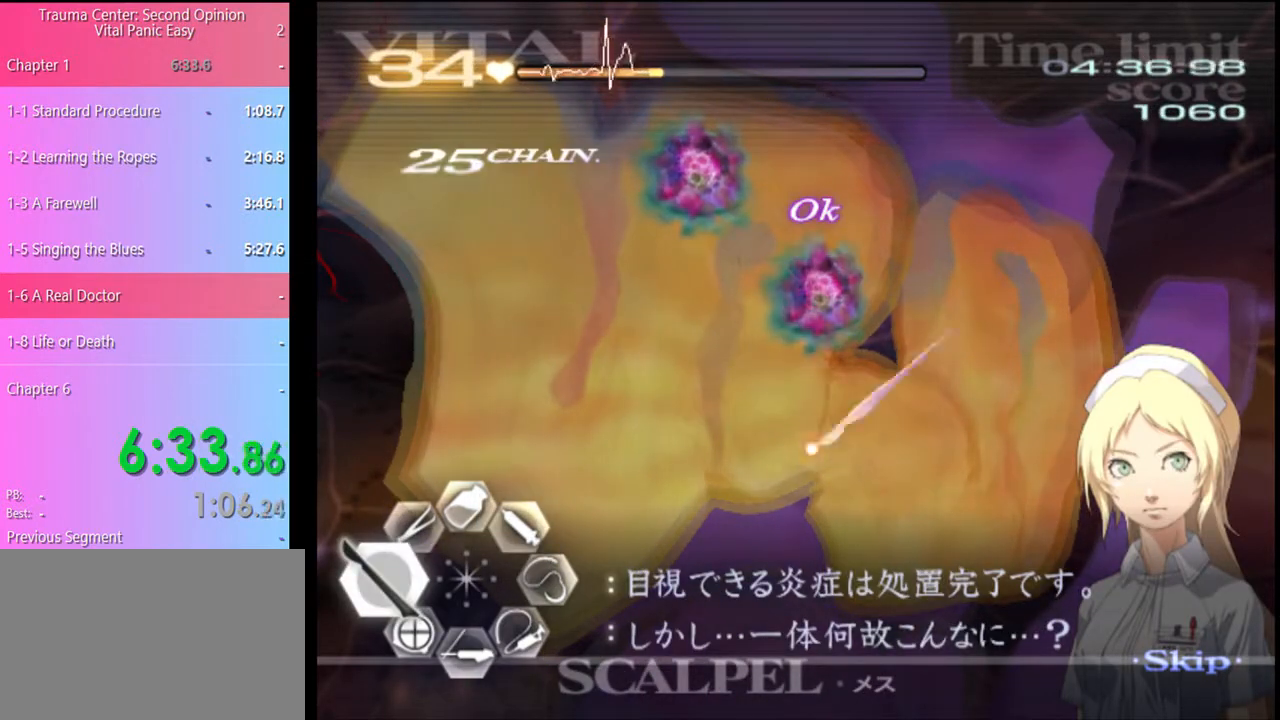
{"keys": ["a"], "mouse": ["left"], "events": [[133, "mouse_left", "down"]]}
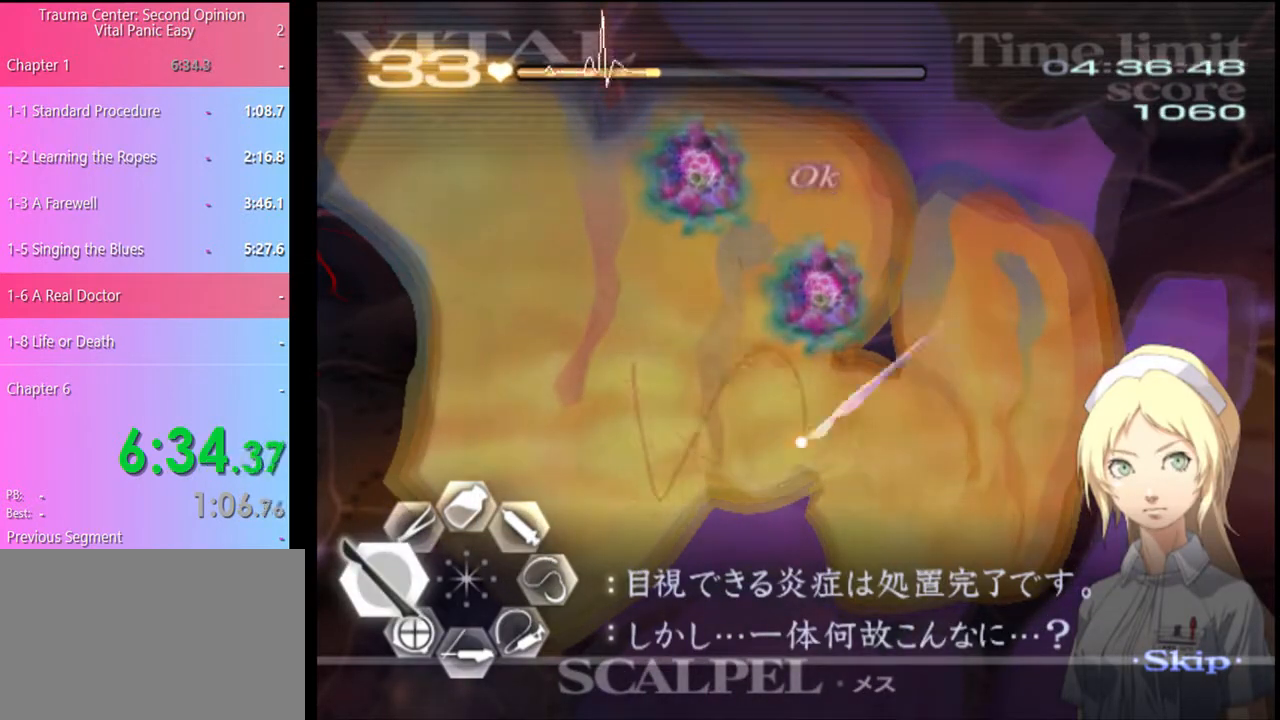
{"keys": ["a"], "mouse": ["left"], "events": []}
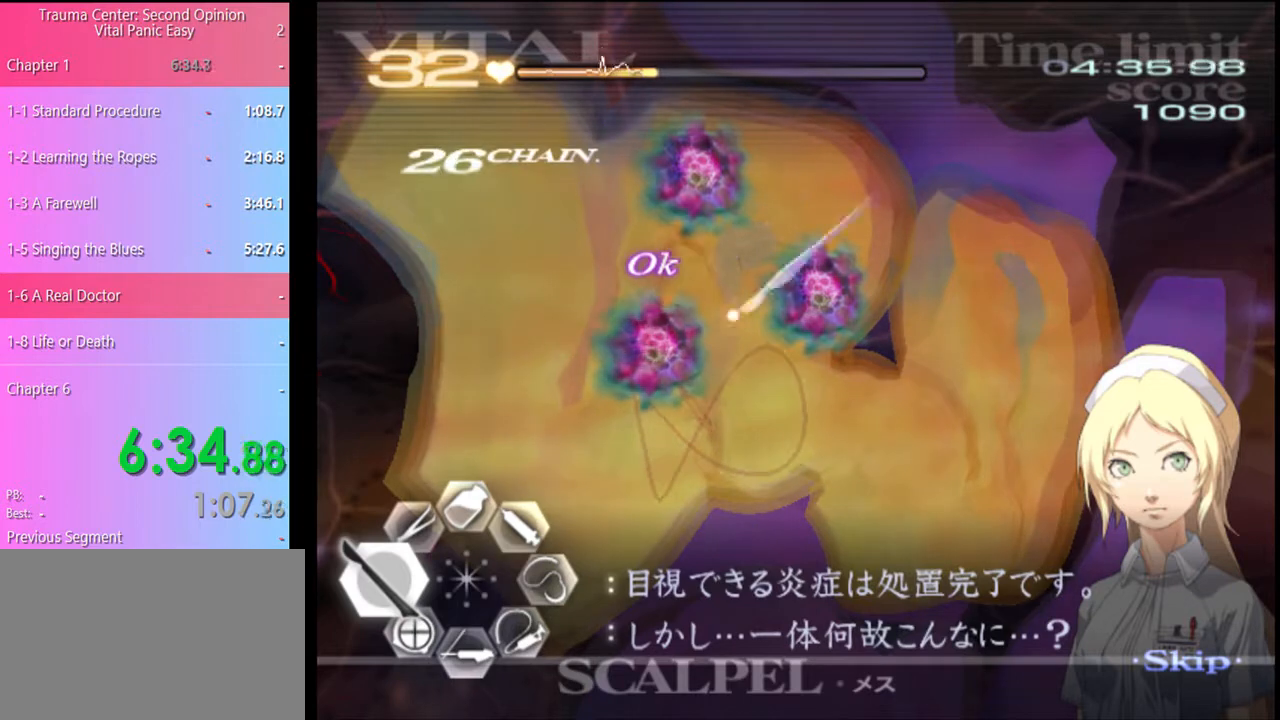
{"keys": ["a"], "mouse": ["left"], "events": [[33, "mouse_left", "up"], [167, "mouse_left", "down"]]}
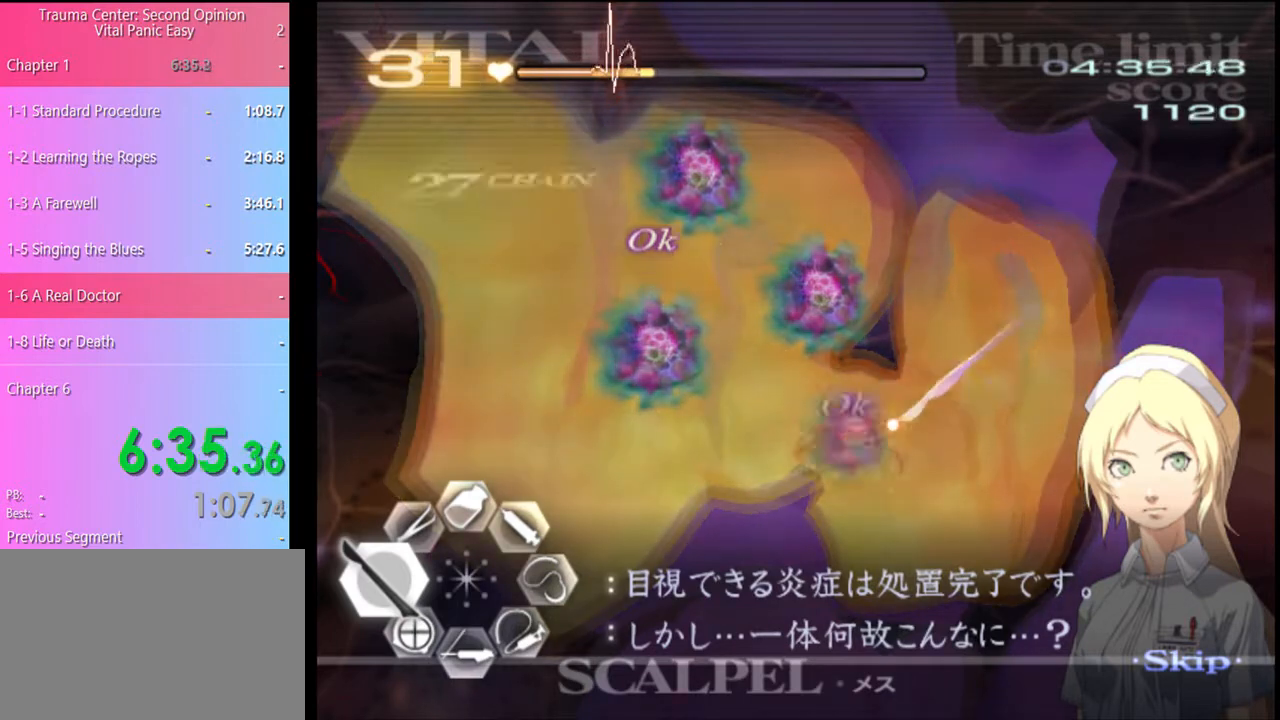
{"keys": ["d", "s"], "mouse": ["left"], "events": [[233, "mouse_left", "up"], [300, "a", "up"], [333, "s", "down"], [367, "d", "down"], [500, "mouse_left", "down"]]}
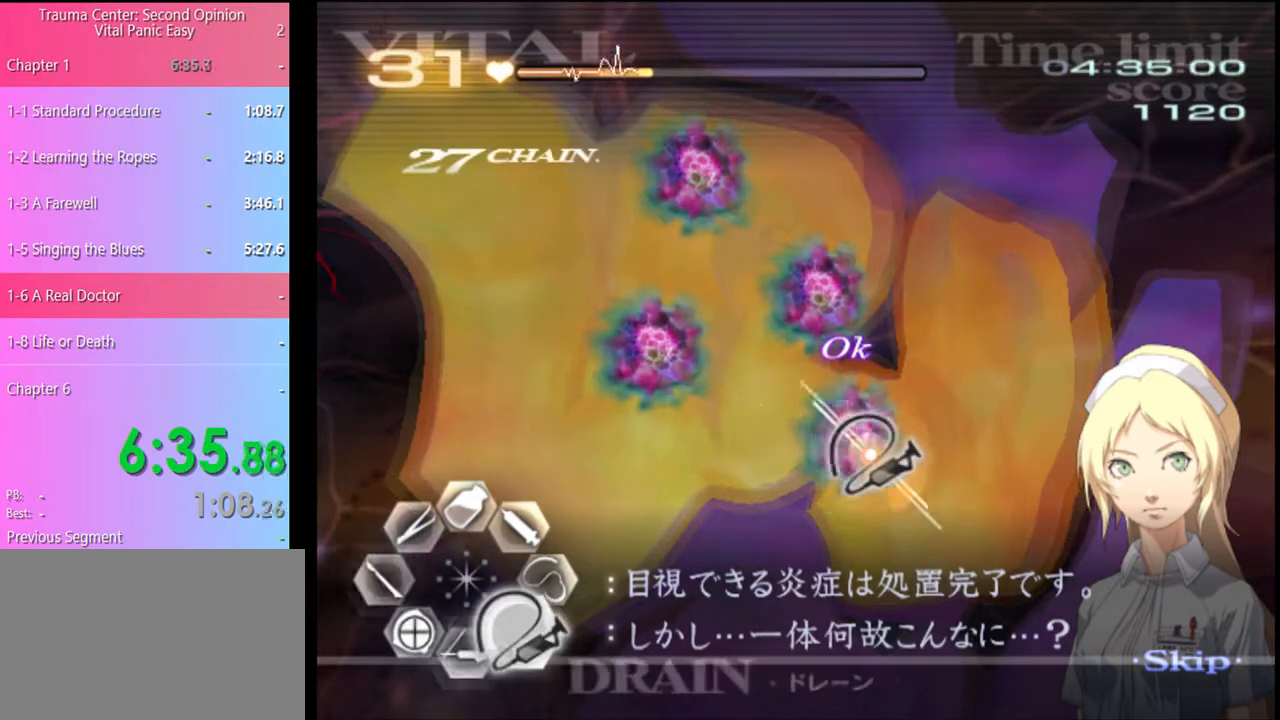
{"keys": ["d", "s"], "mouse": ["left"], "events": []}
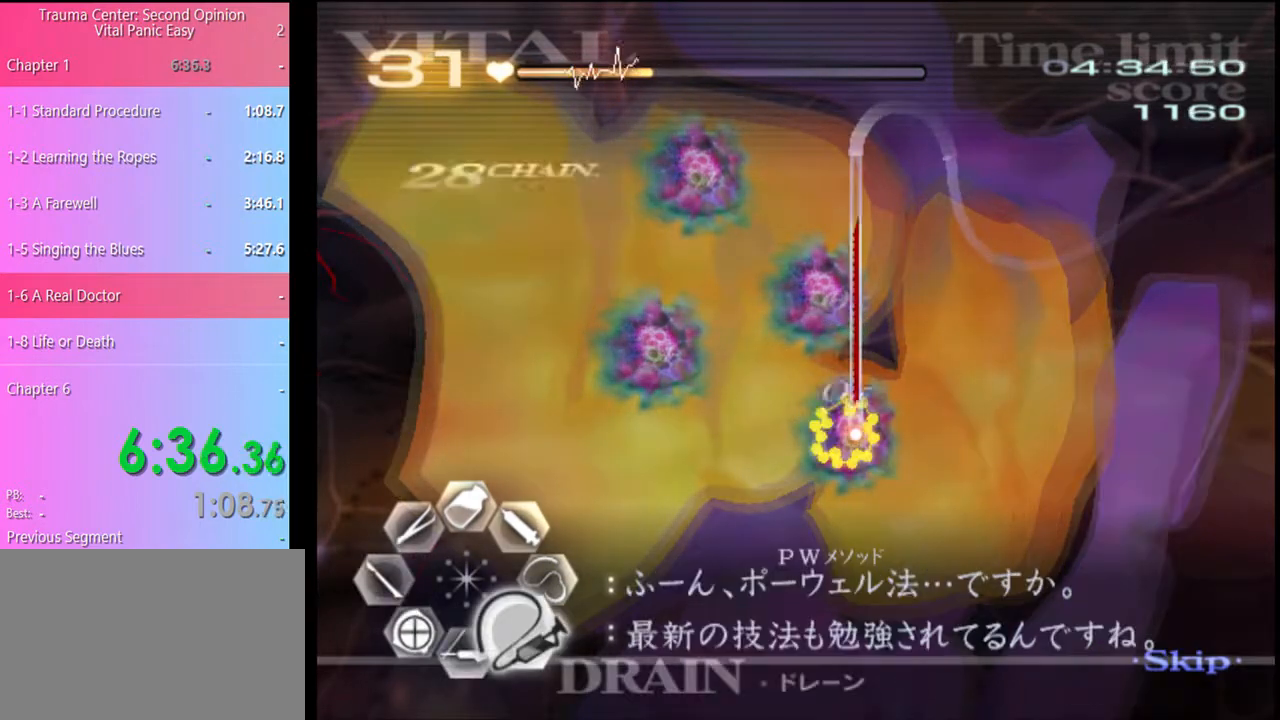
{"keys": ["a"], "mouse": ["left"], "events": [[167, "d", "up"], [167, "mouse_left", "up"], [200, "a", "down"], [200, "s", "up"], [267, "mouse_left", "down"]]}
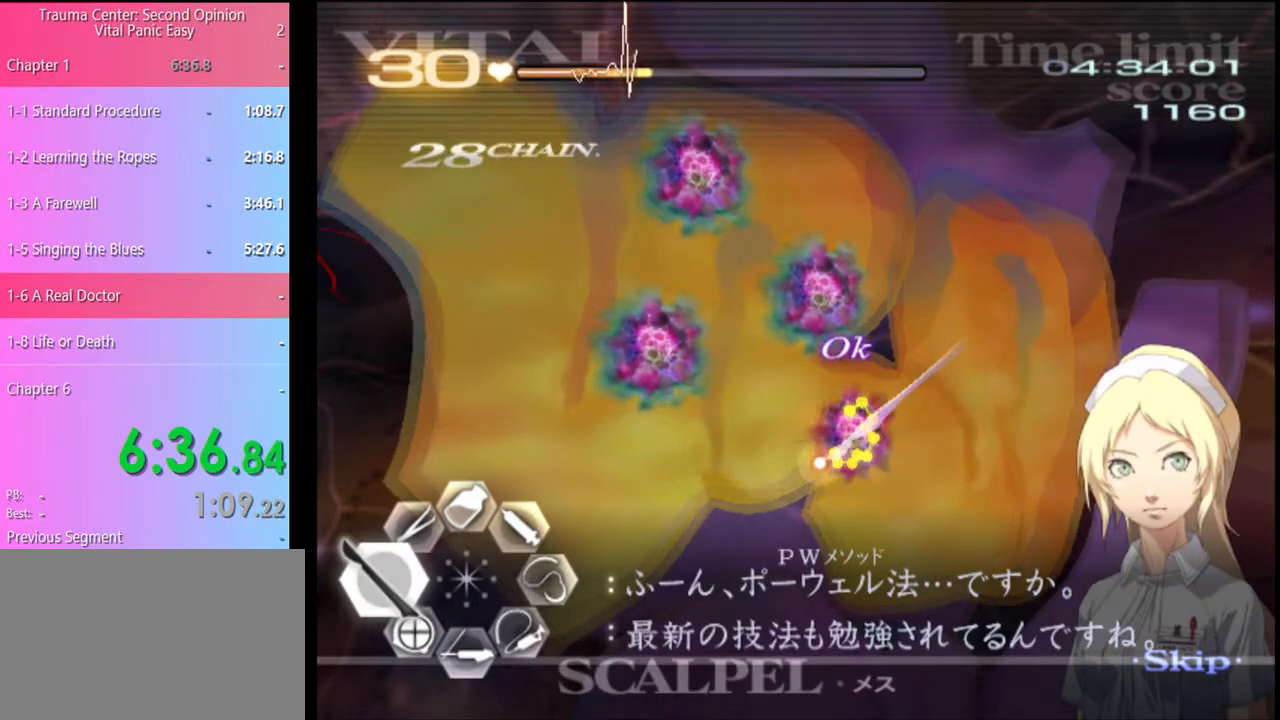
{"keys": ["a"], "mouse": ["left"], "events": []}
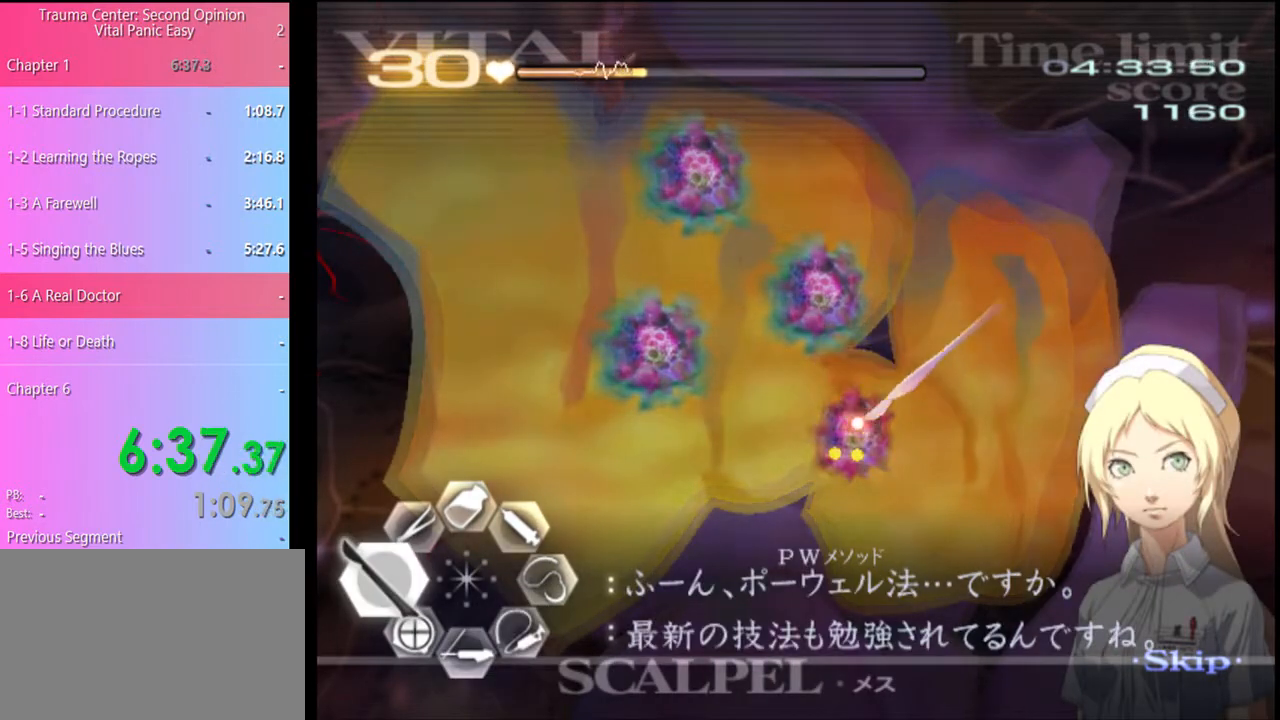
{"keys": ["a"], "mouse": ["left"], "events": []}
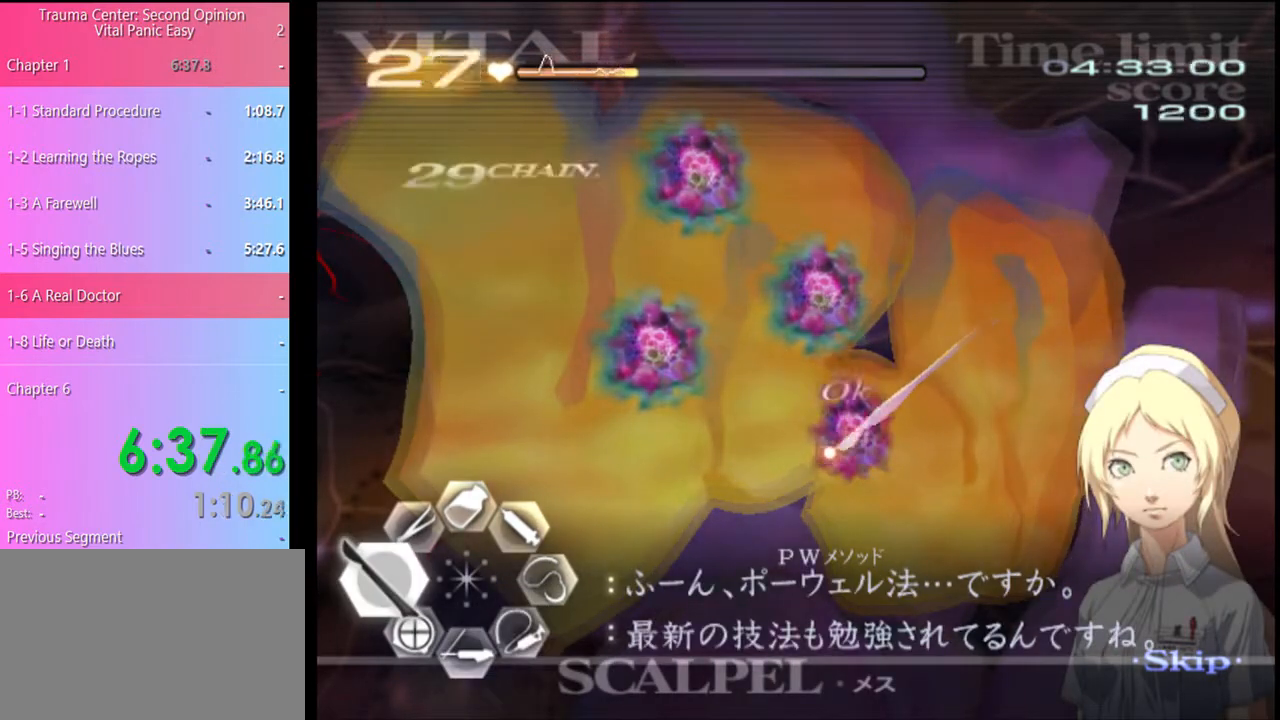
{"keys": ["a", "w"], "mouse": [], "events": [[67, "mouse_left", "up"], [167, "w", "down"], [267, "mouse_left", "down"], [267, "mouse_right", "down"], [467, "mouse_left", "up"], [467, "mouse_right", "up"]]}
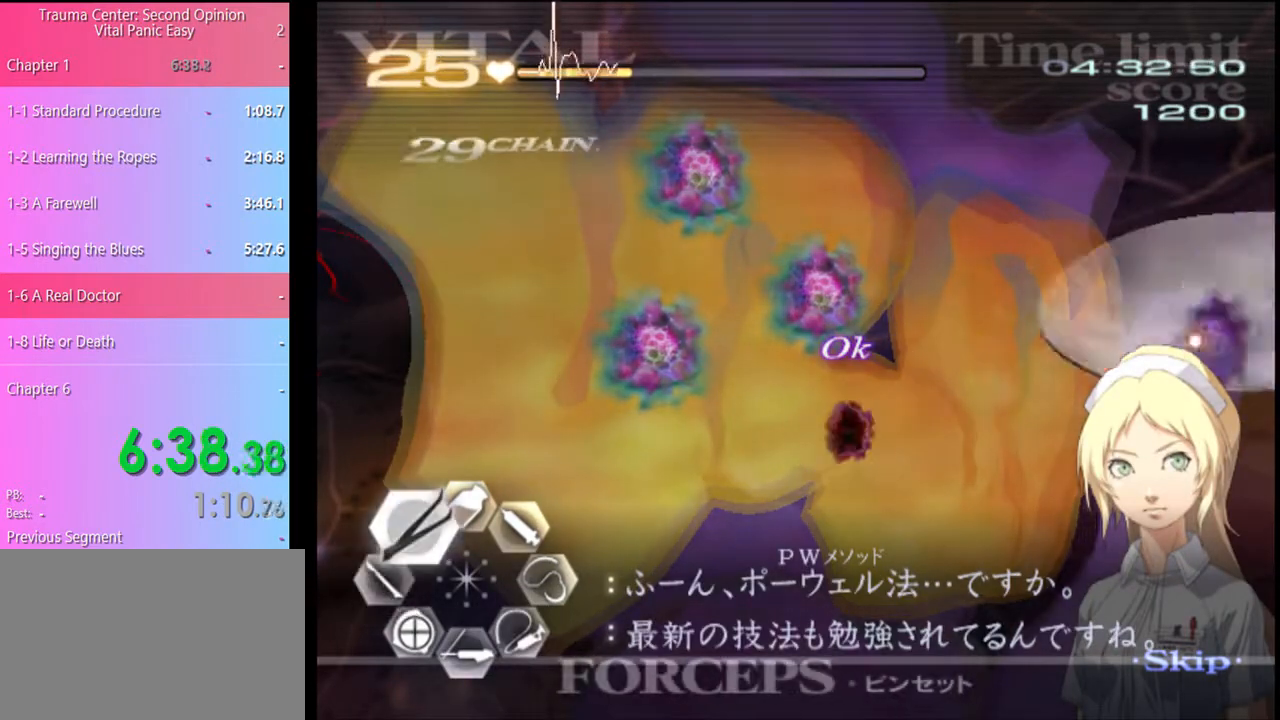
{"keys": ["a", "w"], "mouse": [], "events": []}